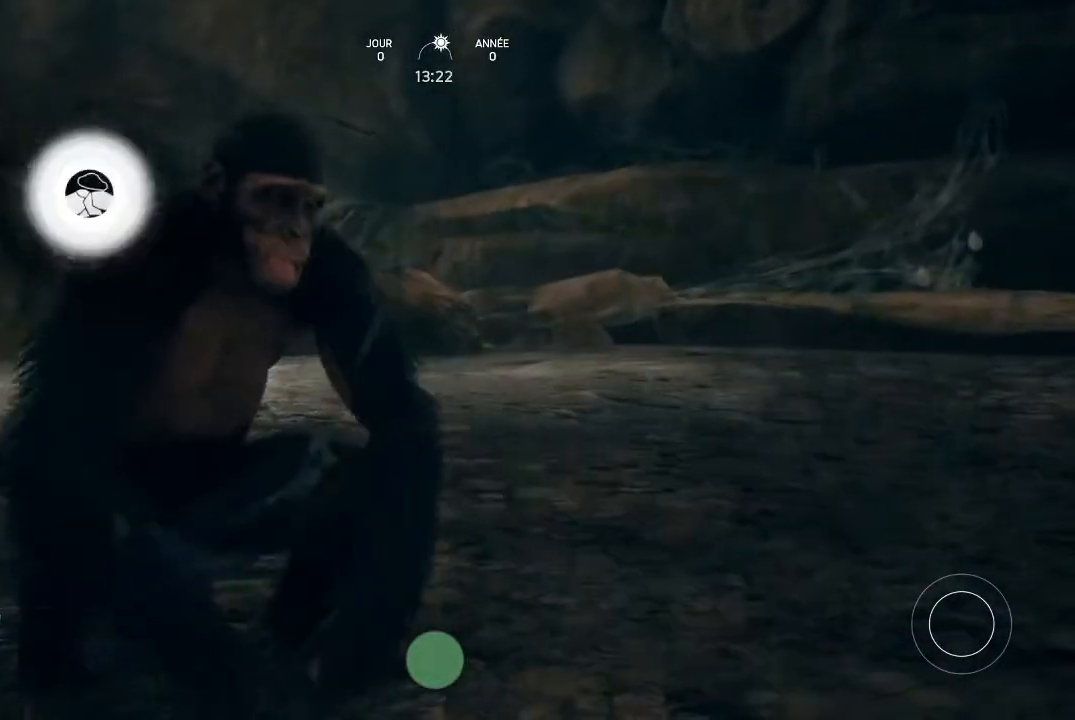
Gameplay with a controller (Xbox layout); each line is a JSON object with the inputs held at the frame after it. "events" lists button and stick changes between this image and that frame as [ms after this image, input, new state], when the widget could be followed in between.
{"buttons": [], "left_stick": "center", "right_stick": "center", "events": []}
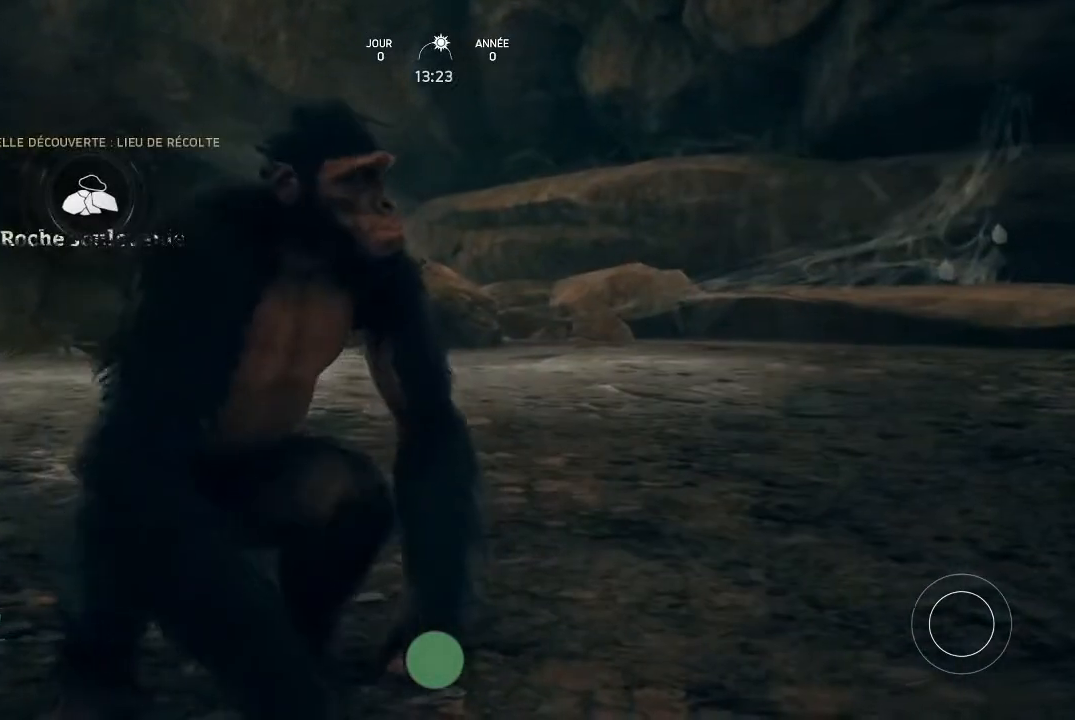
{"buttons": [], "left_stick": "center", "right_stick": "center", "events": []}
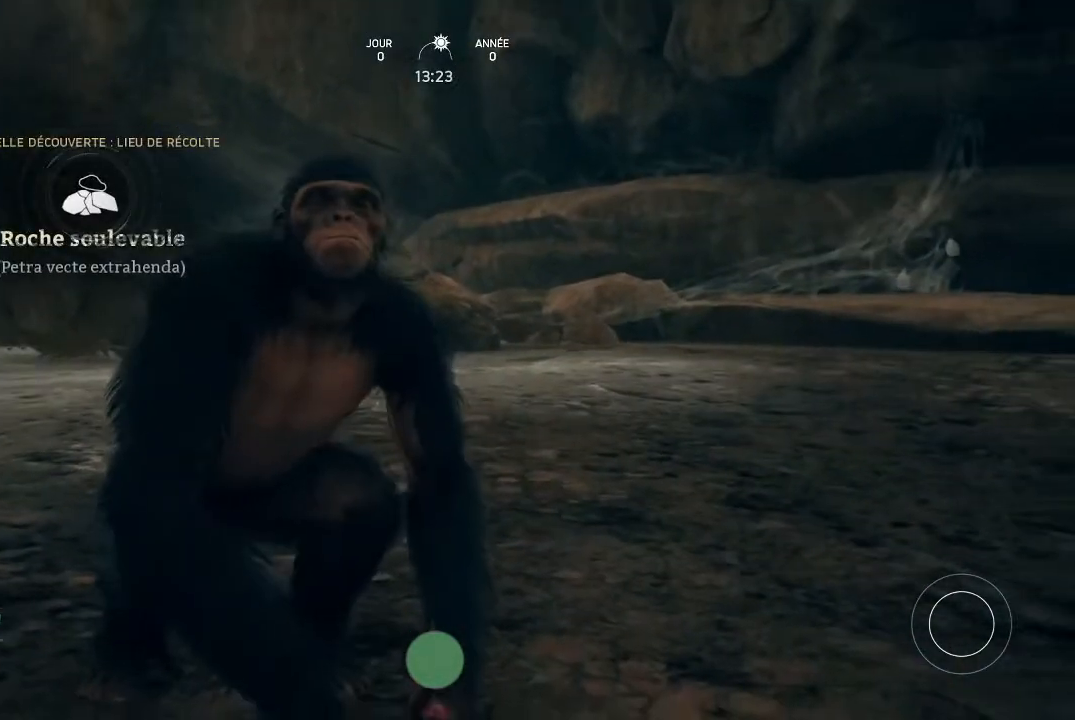
{"buttons": [], "left_stick": "center", "right_stick": "center", "events": []}
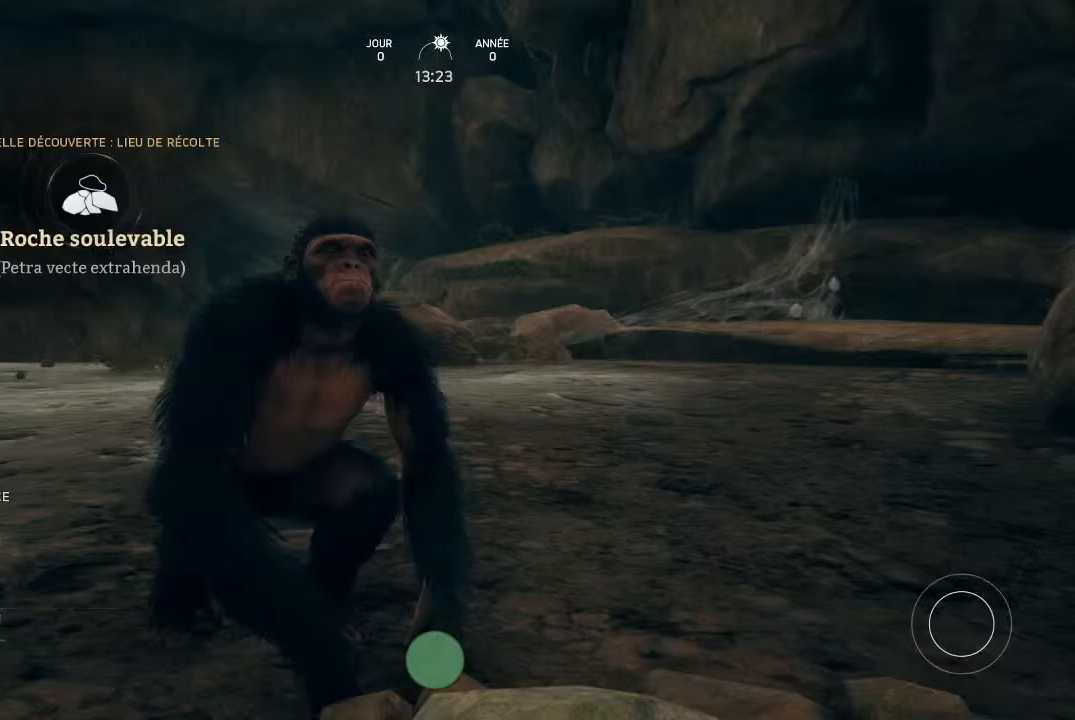
{"buttons": [], "left_stick": "center", "right_stick": "right", "events": [[167, "right_stick", "right"]]}
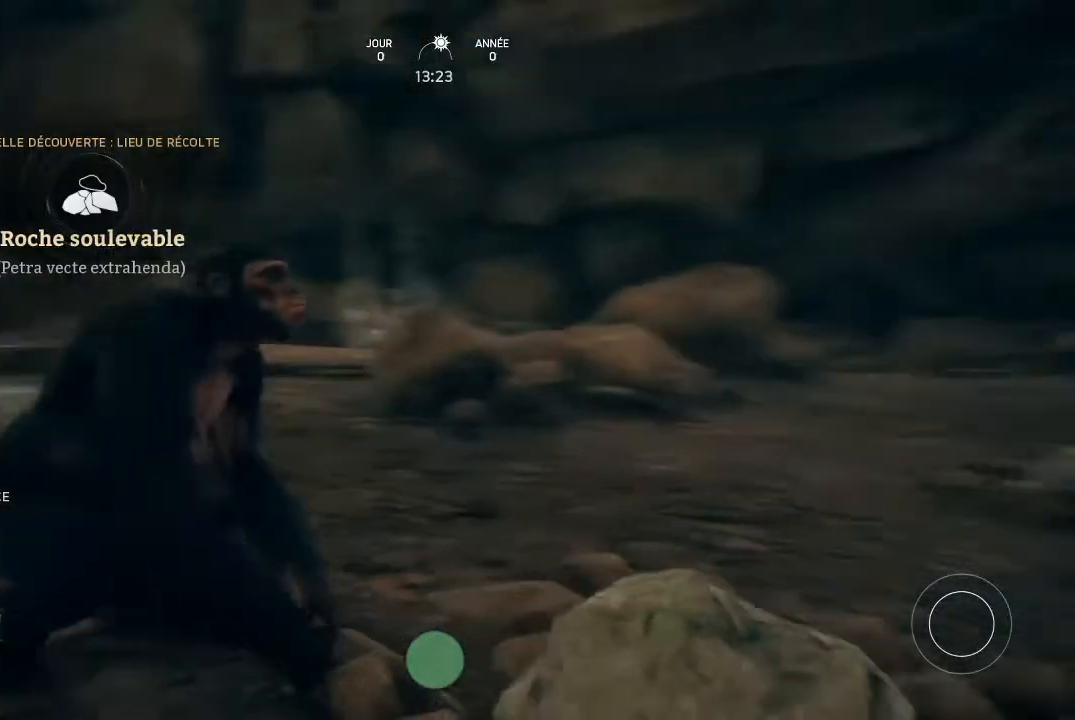
{"buttons": [], "left_stick": "center", "right_stick": "right", "events": []}
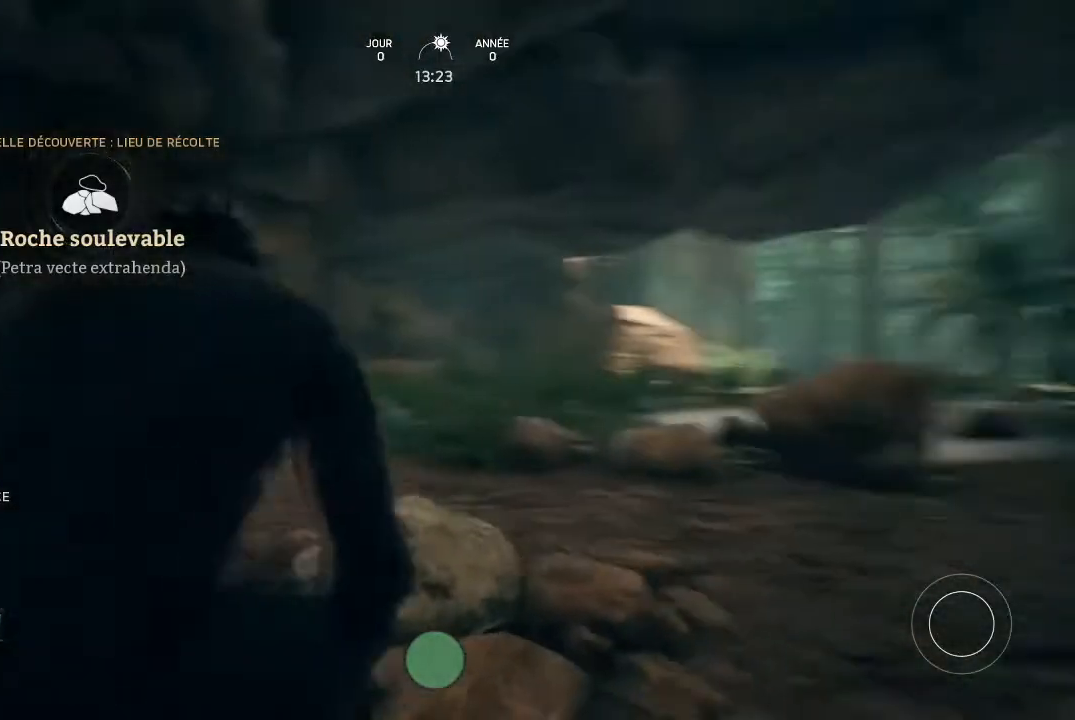
{"buttons": [], "left_stick": "center", "right_stick": "center", "events": [[267, "right_stick", "center"]]}
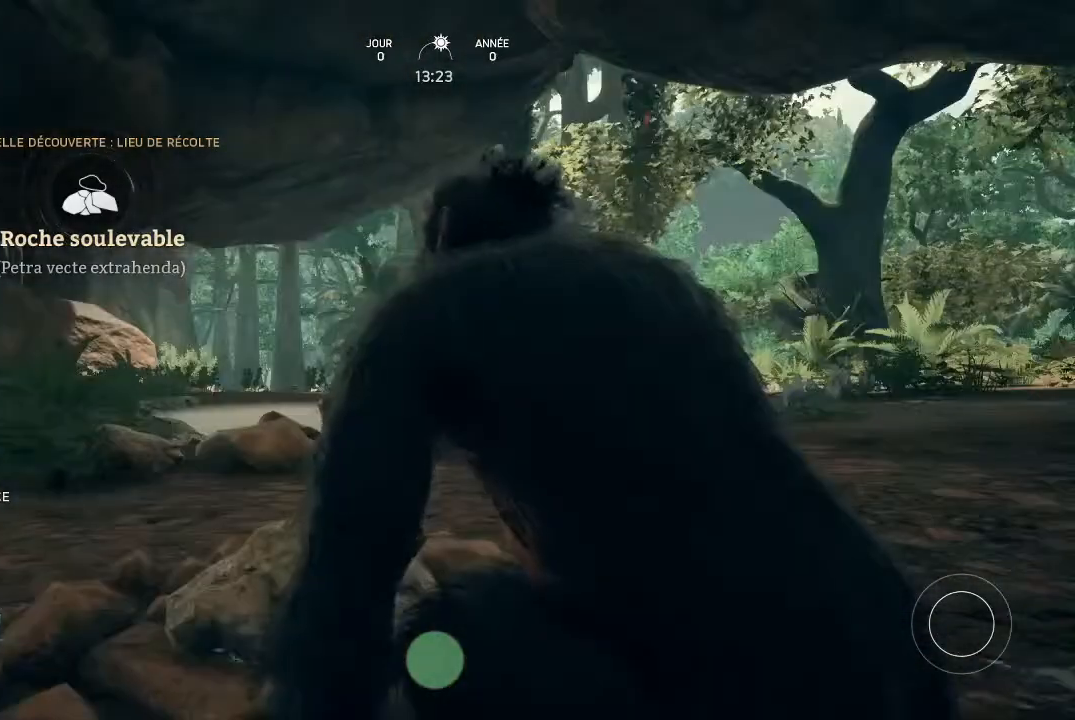
{"buttons": [], "left_stick": "center", "right_stick": "down", "events": [[233, "right_stick", "down"]]}
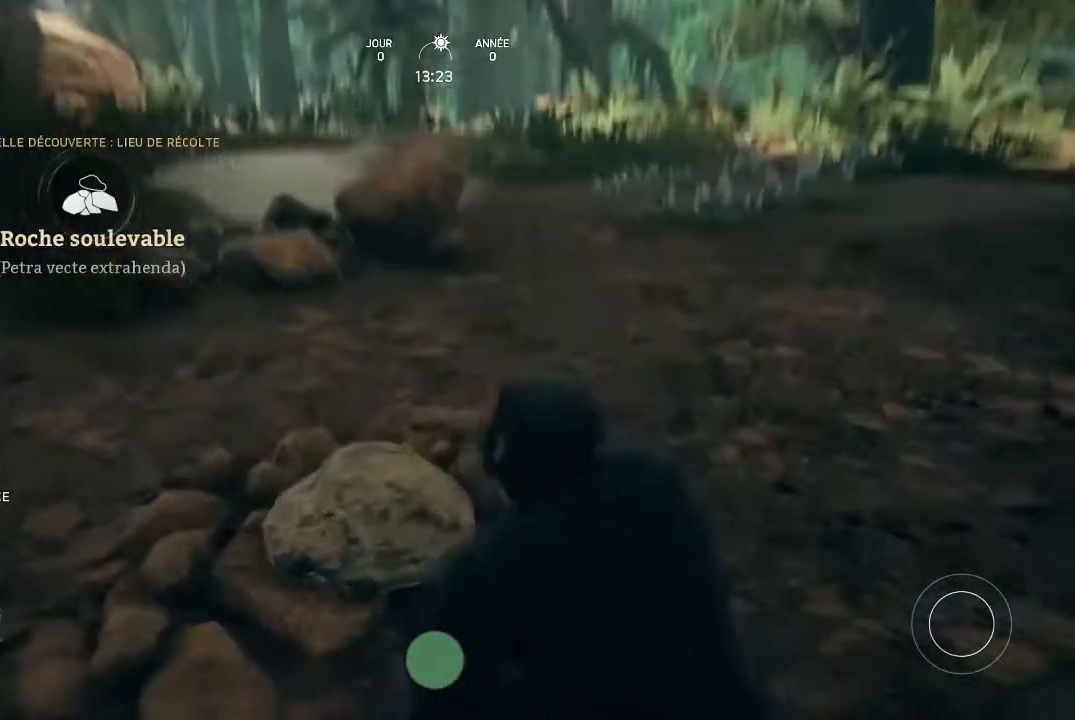
{"buttons": [], "left_stick": "center", "right_stick": "left", "events": [[100, "right_stick", "left"]]}
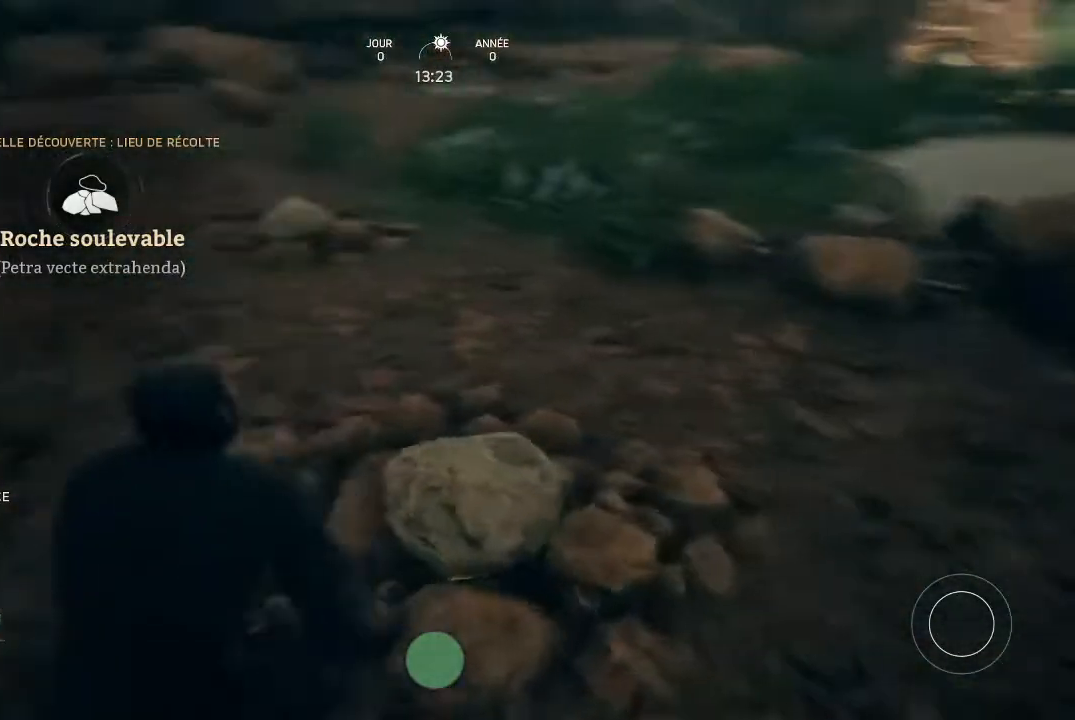
{"buttons": [], "left_stick": "center", "right_stick": "left", "events": []}
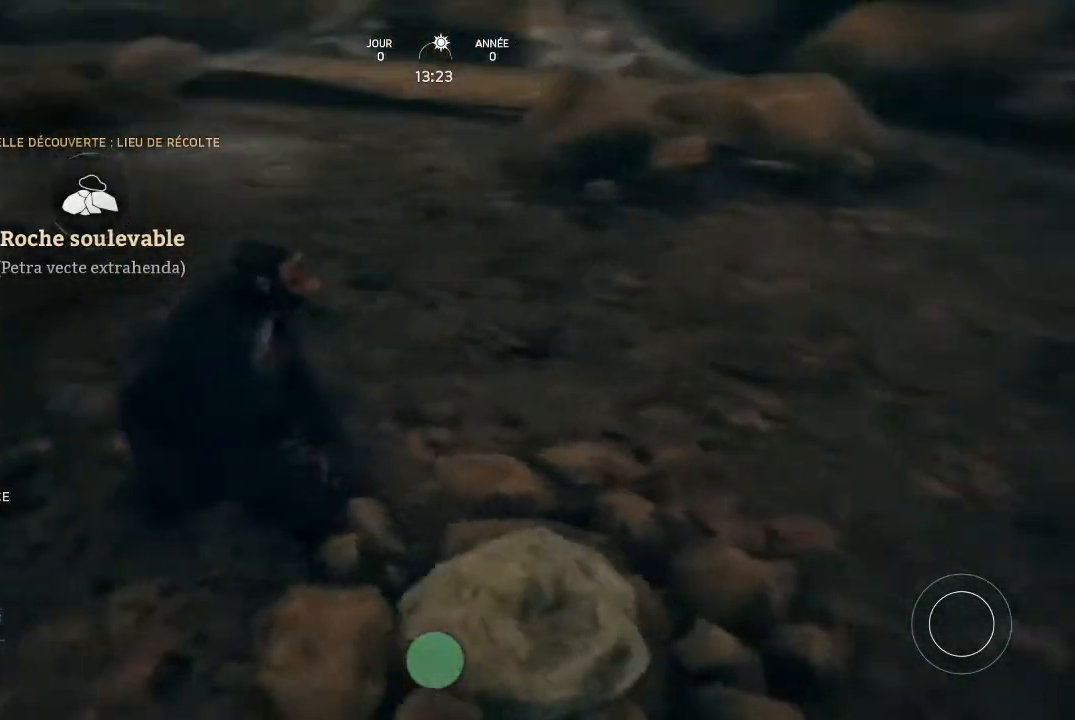
{"buttons": [], "left_stick": "up", "right_stick": "center", "events": [[33, "left_stick", "up-right"], [67, "right_stick", "center"], [433, "left_stick", "up"]]}
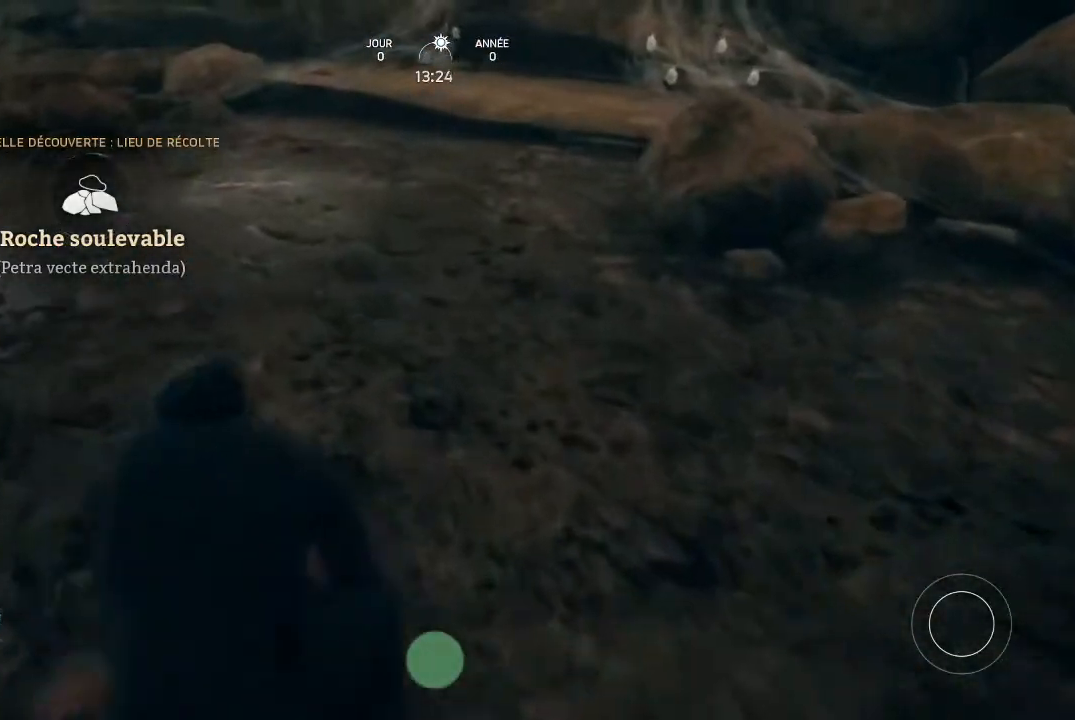
{"buttons": [], "left_stick": "up", "right_stick": "center", "events": [[100, "right_stick", "up-right"], [467, "right_stick", "center"]]}
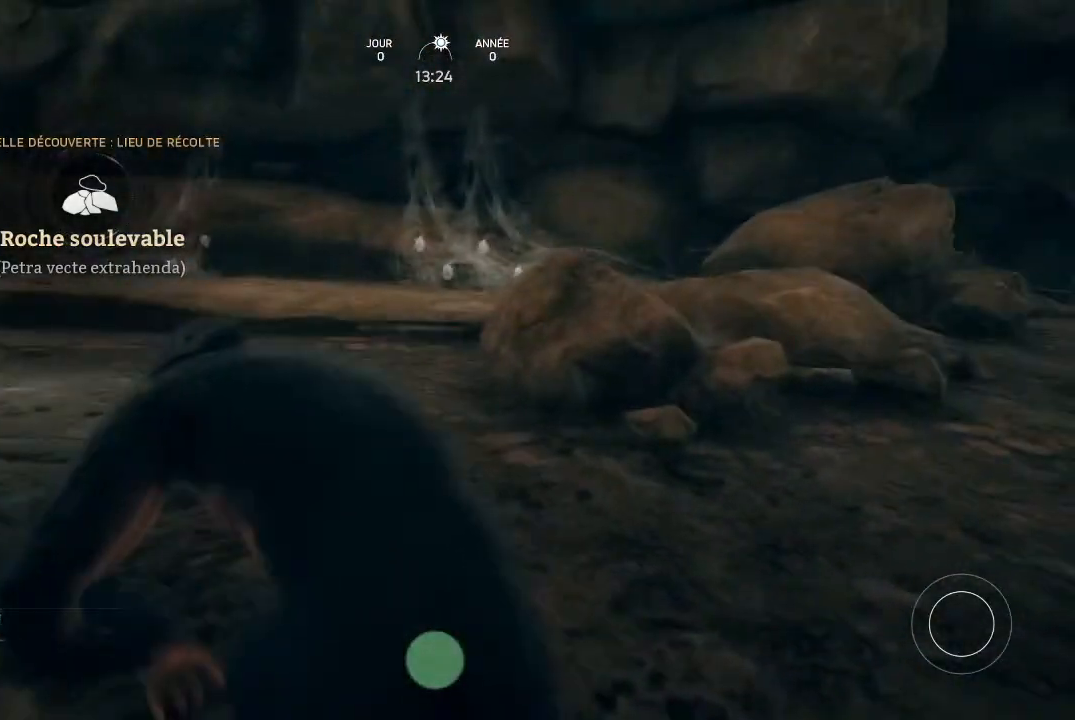
{"buttons": [], "left_stick": "up-left", "right_stick": "center", "events": [[133, "left_stick", "up-left"]]}
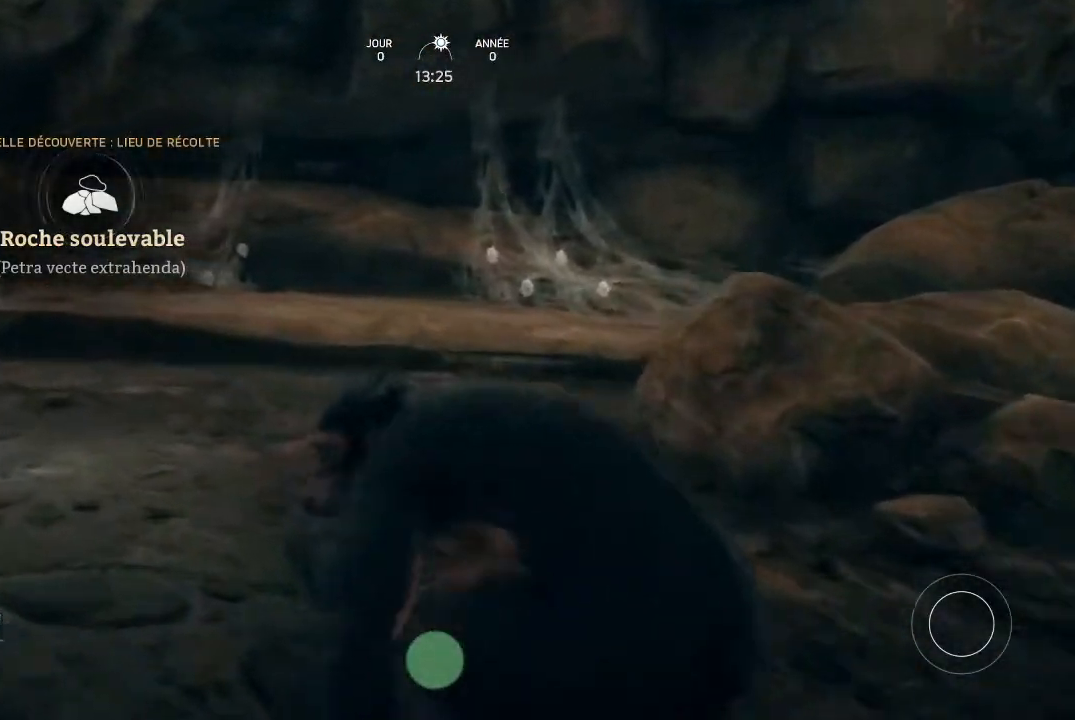
{"buttons": [], "left_stick": "center", "right_stick": "right", "events": [[133, "left_stick", "center"], [233, "right_stick", "right"]]}
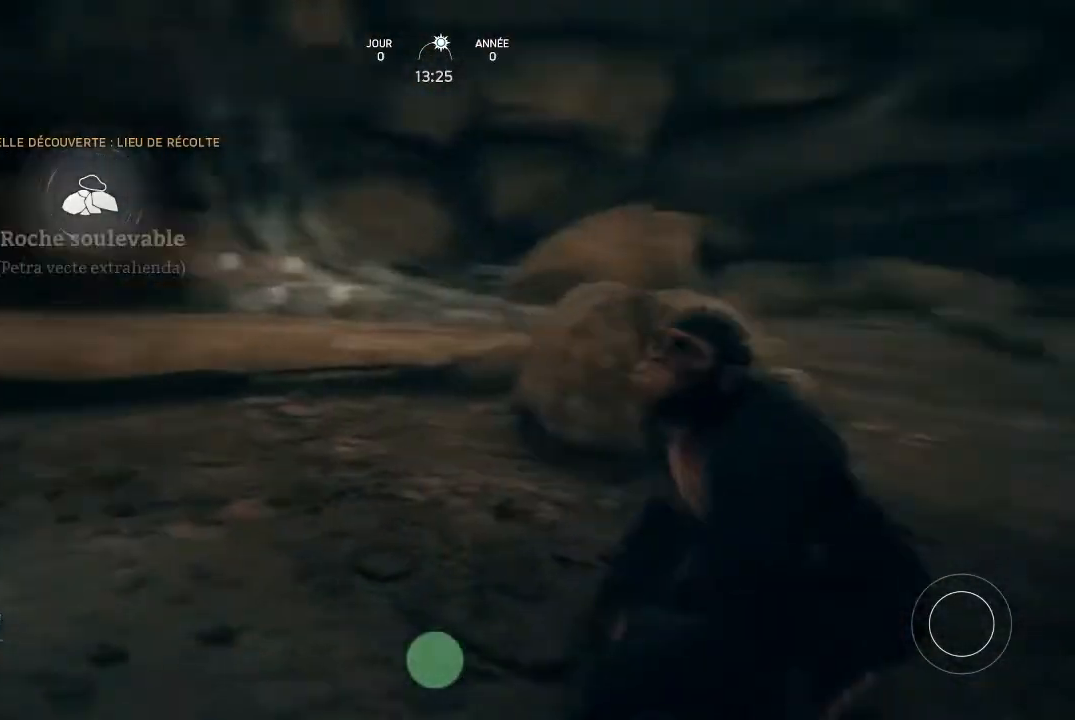
{"buttons": [], "left_stick": "up", "right_stick": "right", "events": [[500, "left_stick", "up"]]}
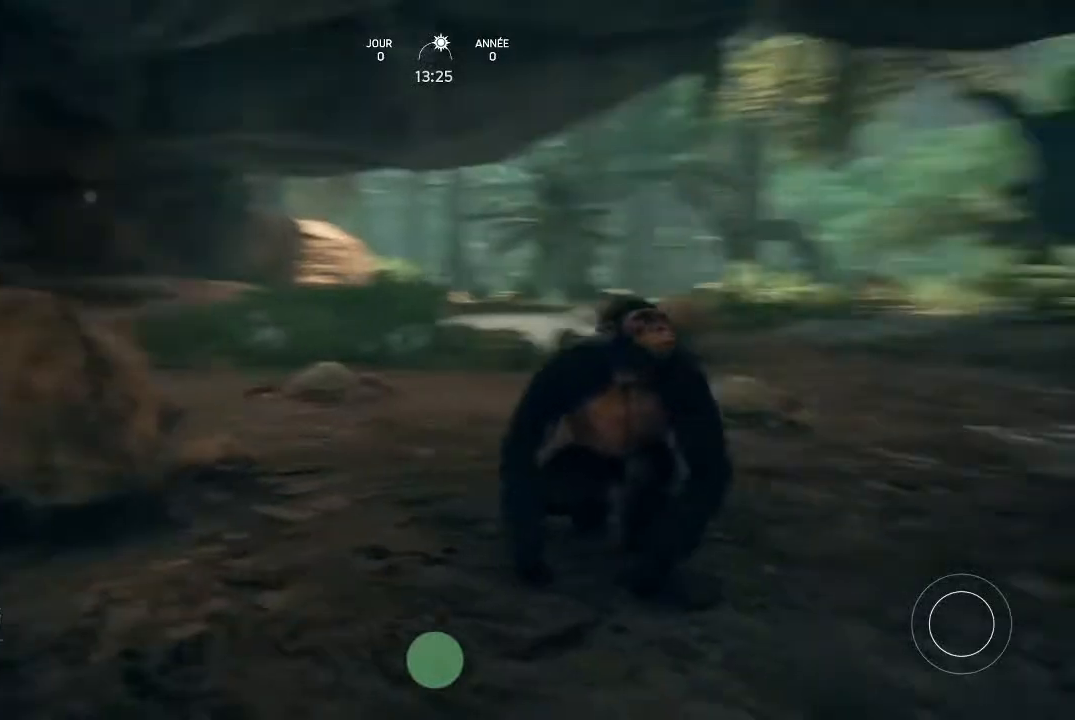
{"buttons": [], "left_stick": "up", "right_stick": "center", "events": [[100, "right_stick", "center"]]}
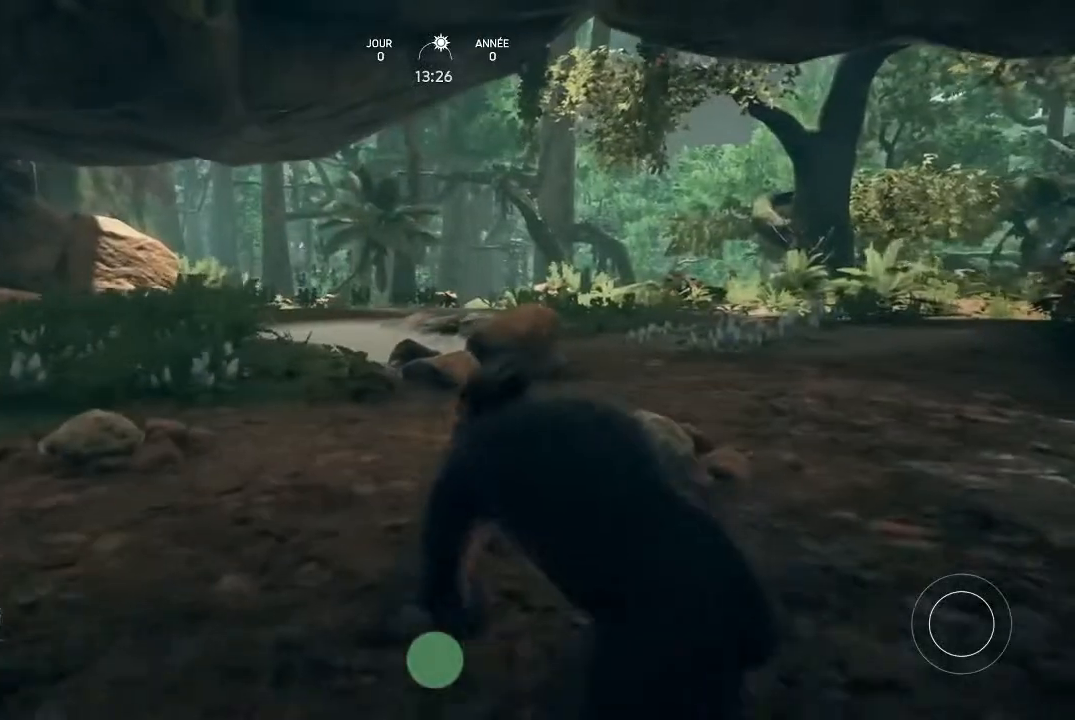
{"buttons": [], "left_stick": "center", "right_stick": "left", "events": [[233, "left_stick", "center"], [400, "right_stick", "left"]]}
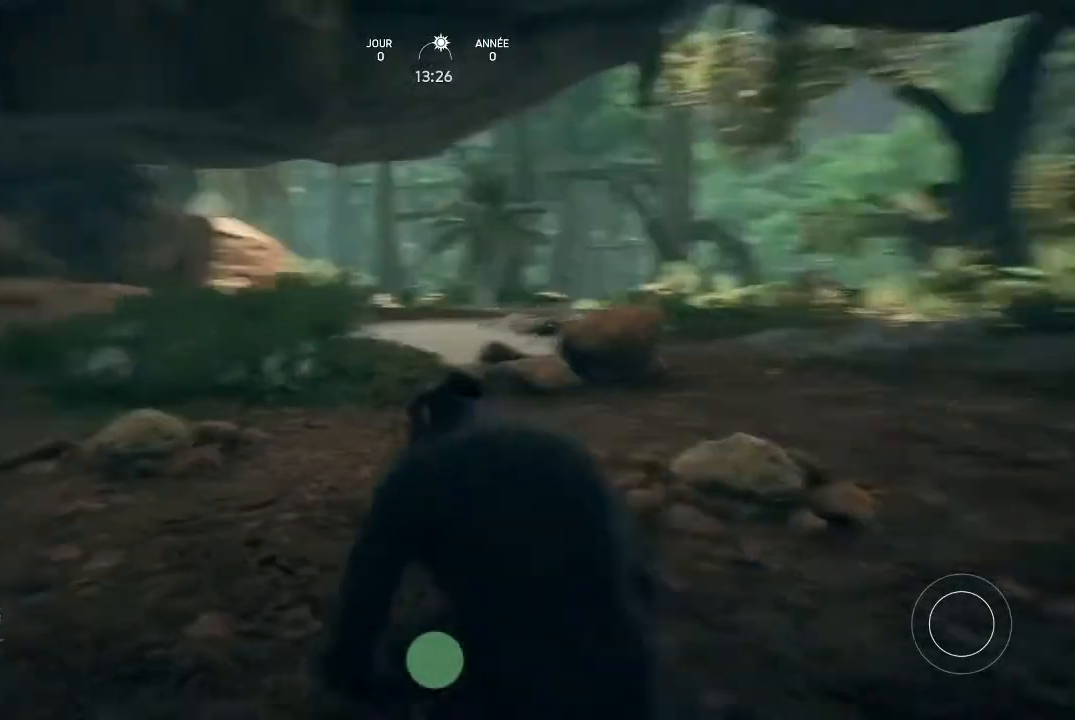
{"buttons": [], "left_stick": "center", "right_stick": "center", "events": [[300, "right_stick", "center"]]}
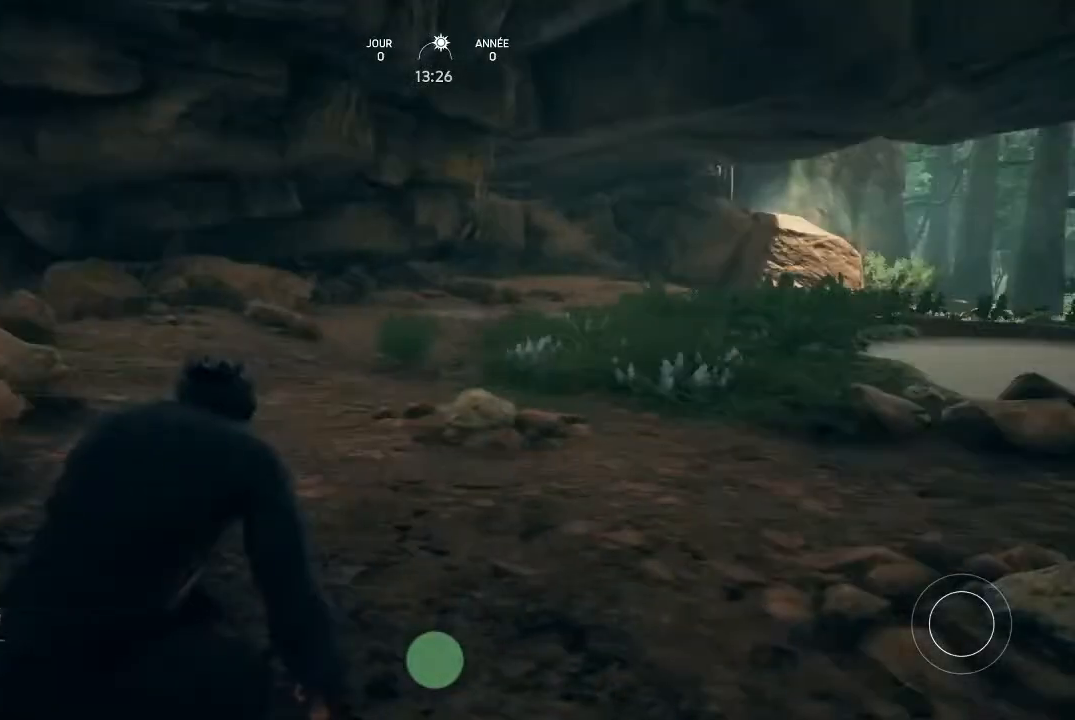
{"buttons": [], "left_stick": "center", "right_stick": "center", "events": []}
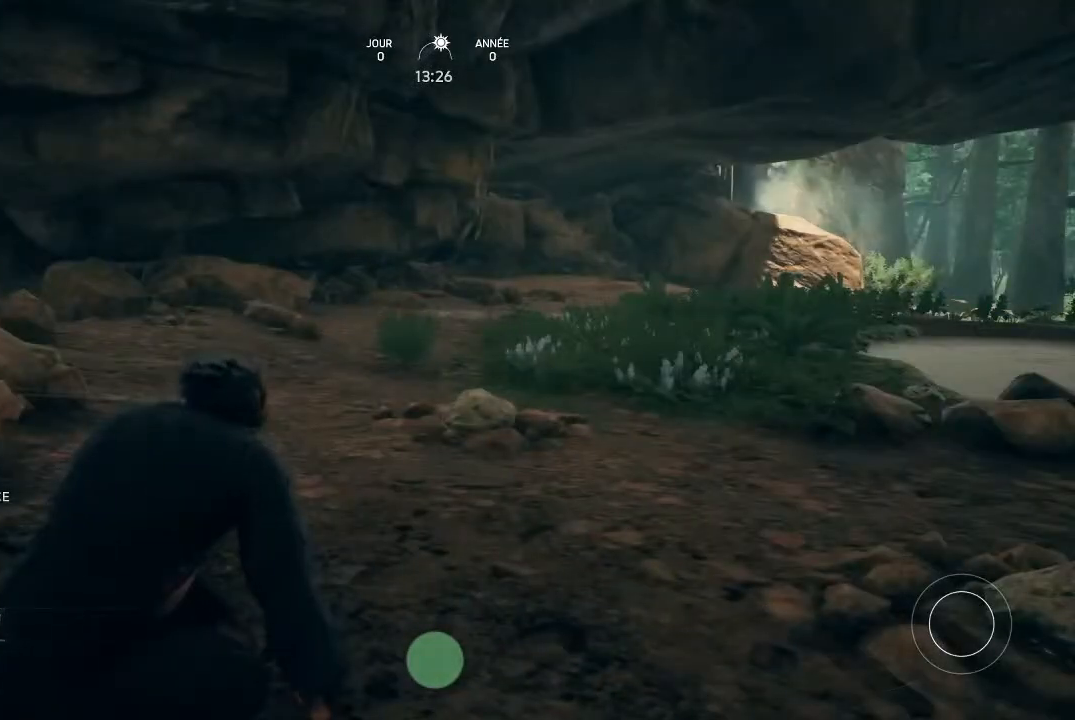
{"buttons": [], "left_stick": "center", "right_stick": "center", "events": [[133, "Y", "down"], [267, "Y", "up"]]}
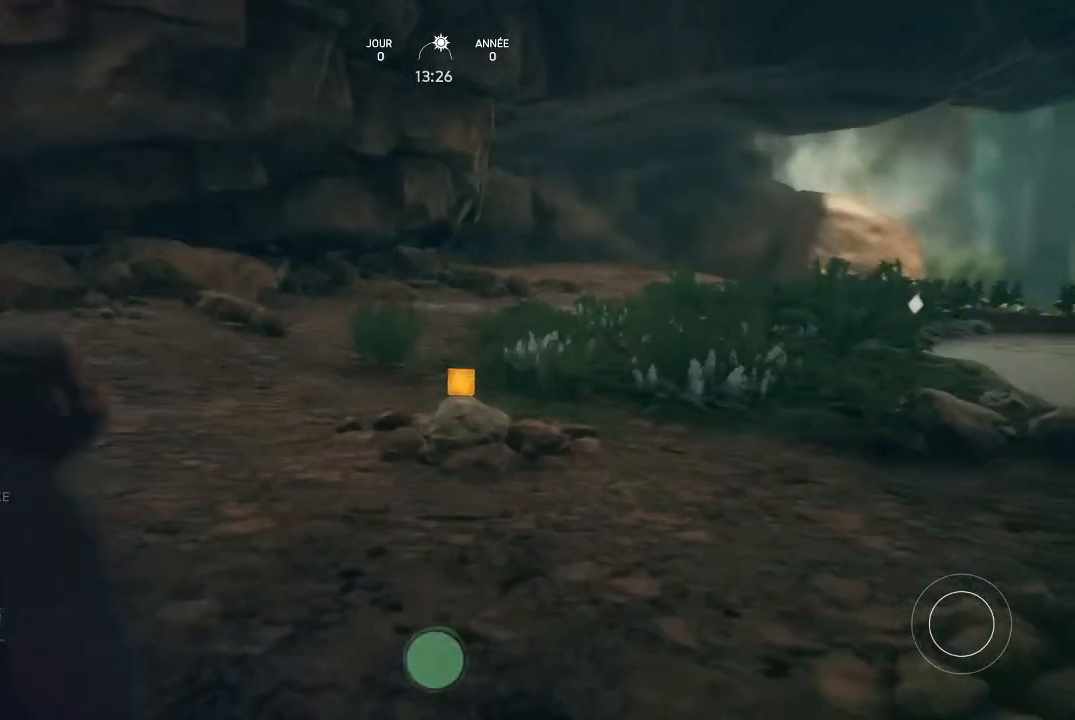
{"buttons": [], "left_stick": "center", "right_stick": "center", "events": []}
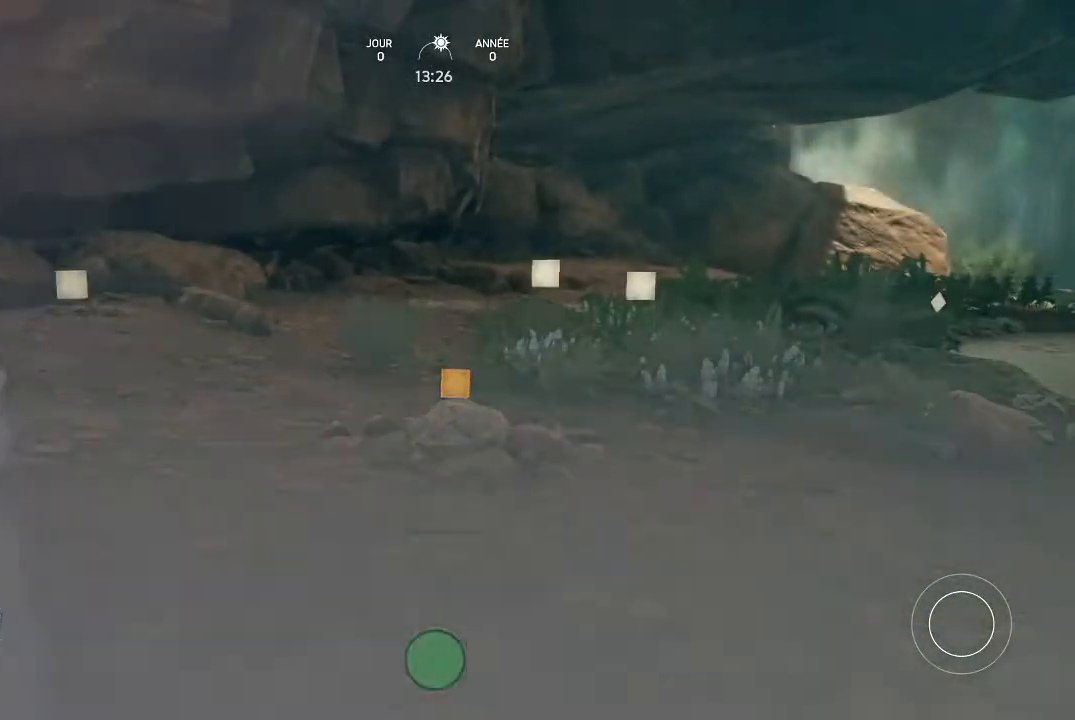
{"buttons": [], "left_stick": "center", "right_stick": "center", "events": []}
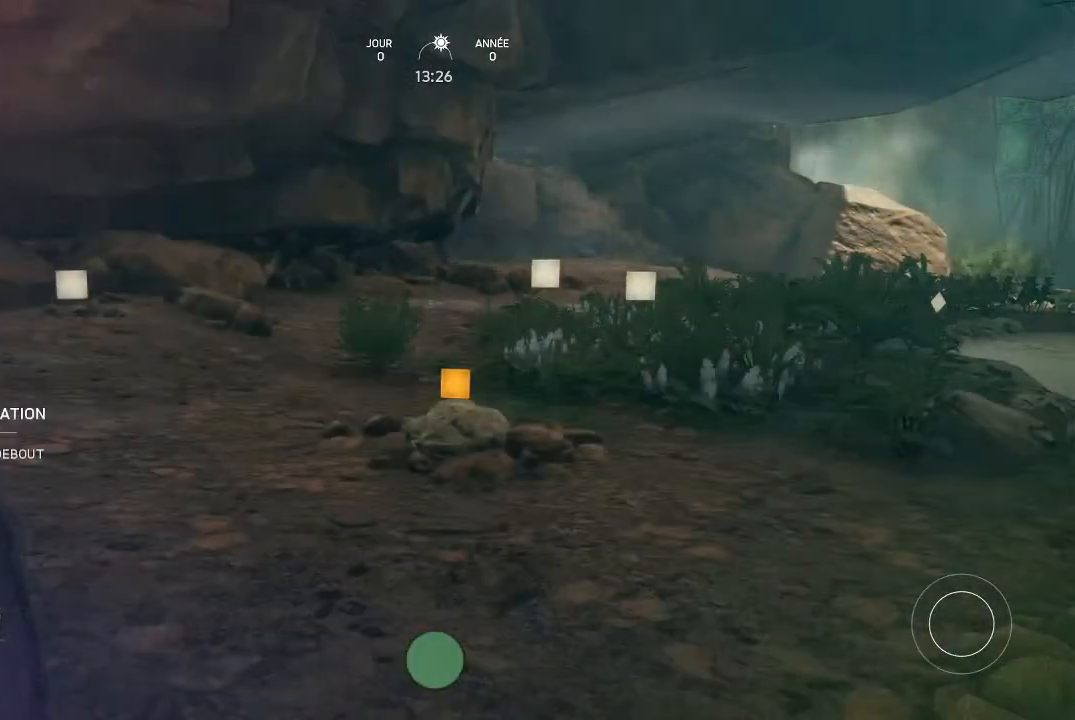
{"buttons": ["Y"], "left_stick": "center", "right_stick": "center", "events": [[333, "Y", "down"]]}
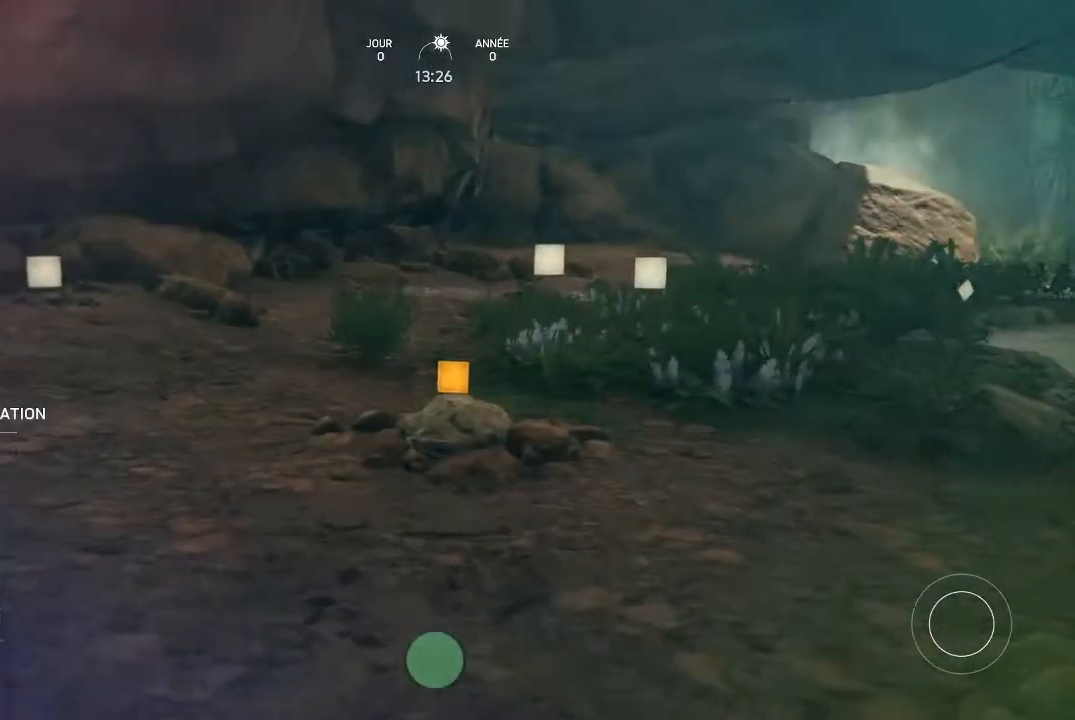
{"buttons": ["Y"], "left_stick": "center", "right_stick": "center", "events": []}
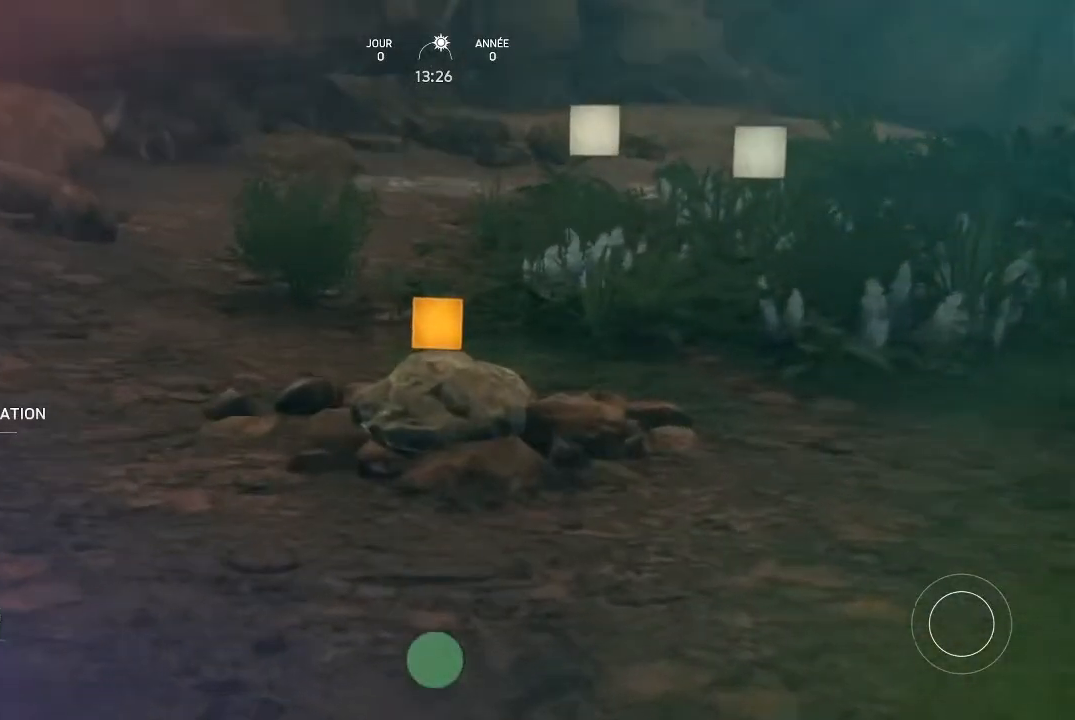
{"buttons": [], "left_stick": "center", "right_stick": "center", "events": [[167, "Y", "up"]]}
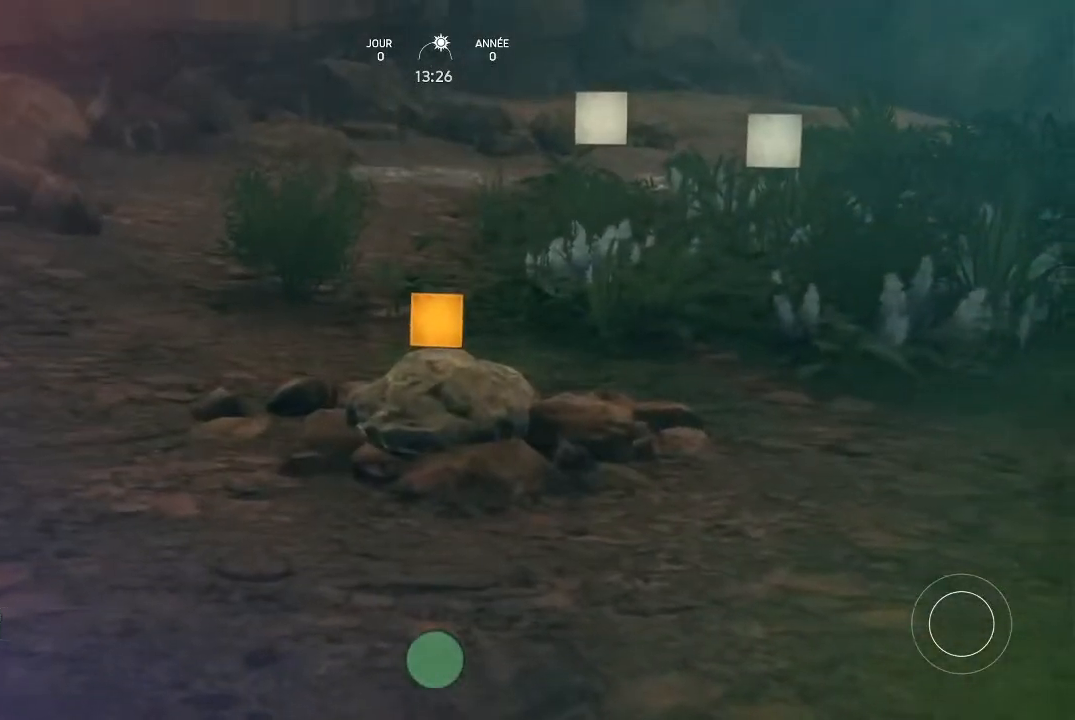
{"buttons": ["Y"], "left_stick": "center", "right_stick": "center", "events": [[333, "Y", "down"]]}
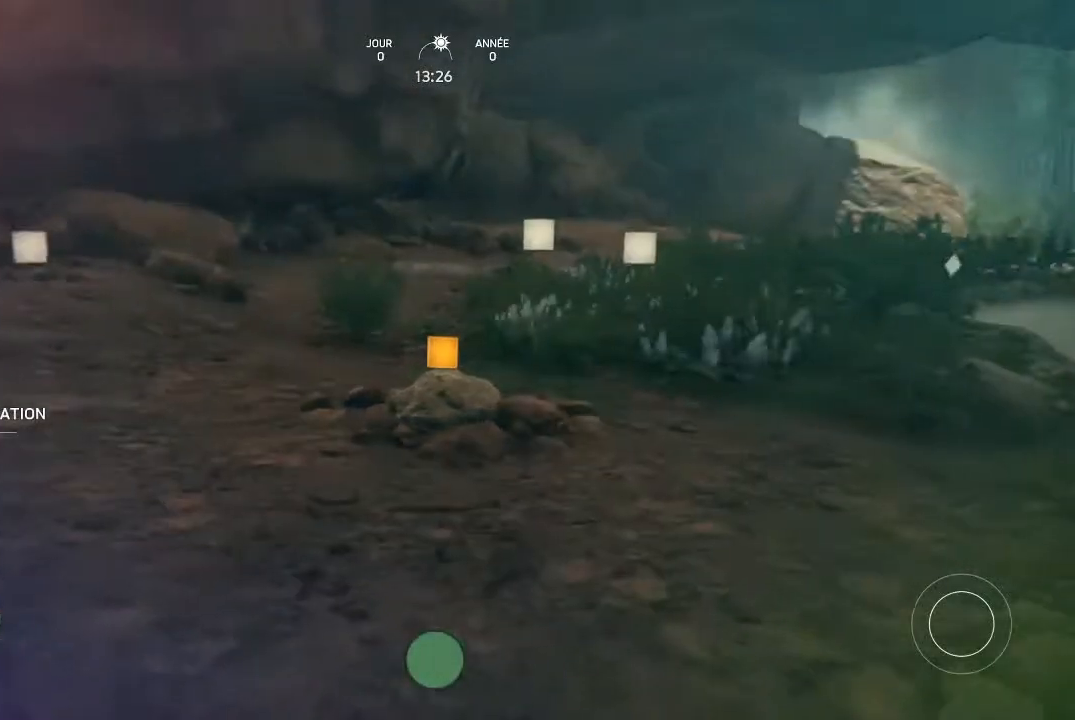
{"buttons": ["Y"], "left_stick": "center", "right_stick": "center", "events": []}
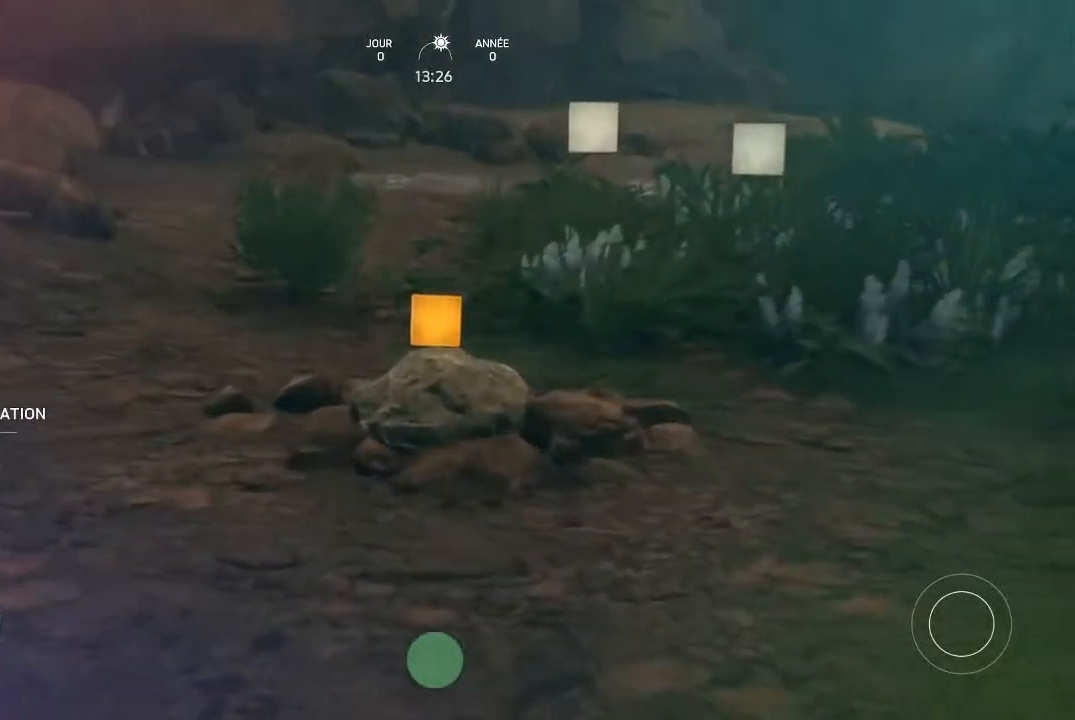
{"buttons": ["Y"], "left_stick": "center", "right_stick": "center", "events": []}
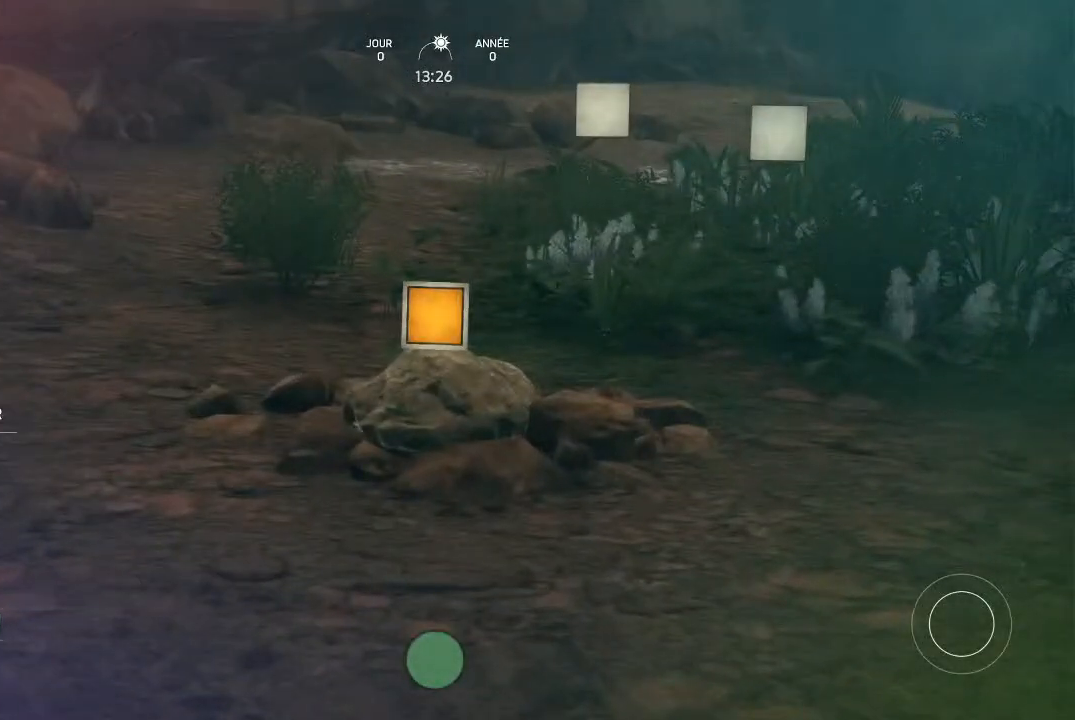
{"buttons": [], "left_stick": "center", "right_stick": "center", "events": [[167, "Y", "up"]]}
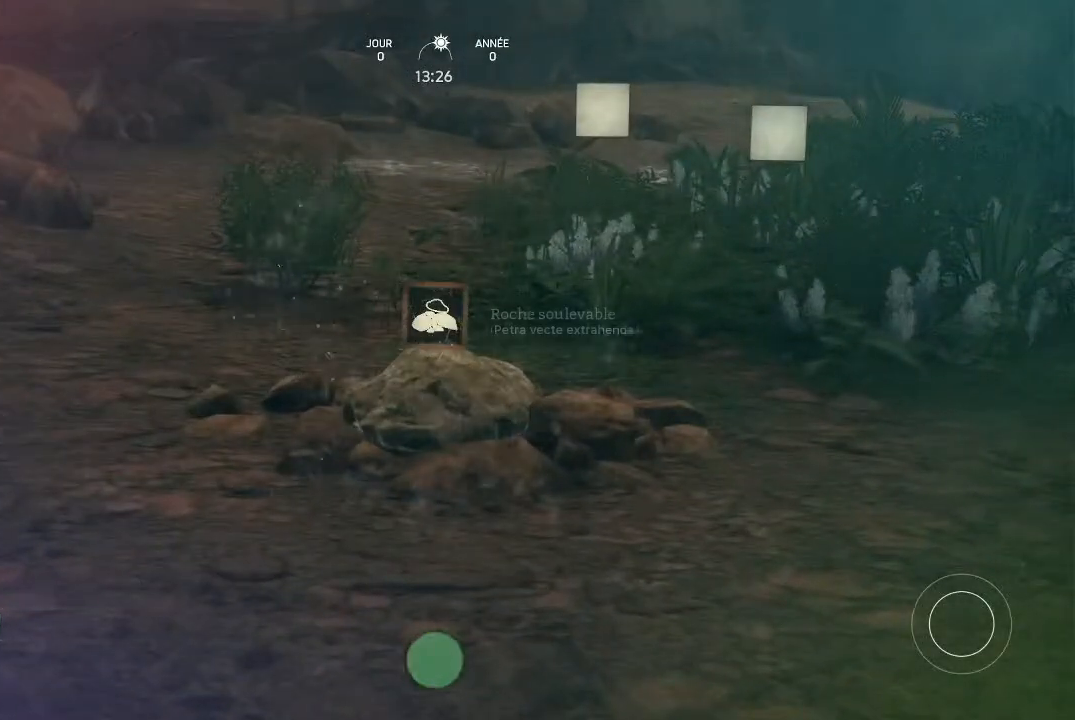
{"buttons": [], "left_stick": "center", "right_stick": "up-right", "events": [[500, "right_stick", "up-right"]]}
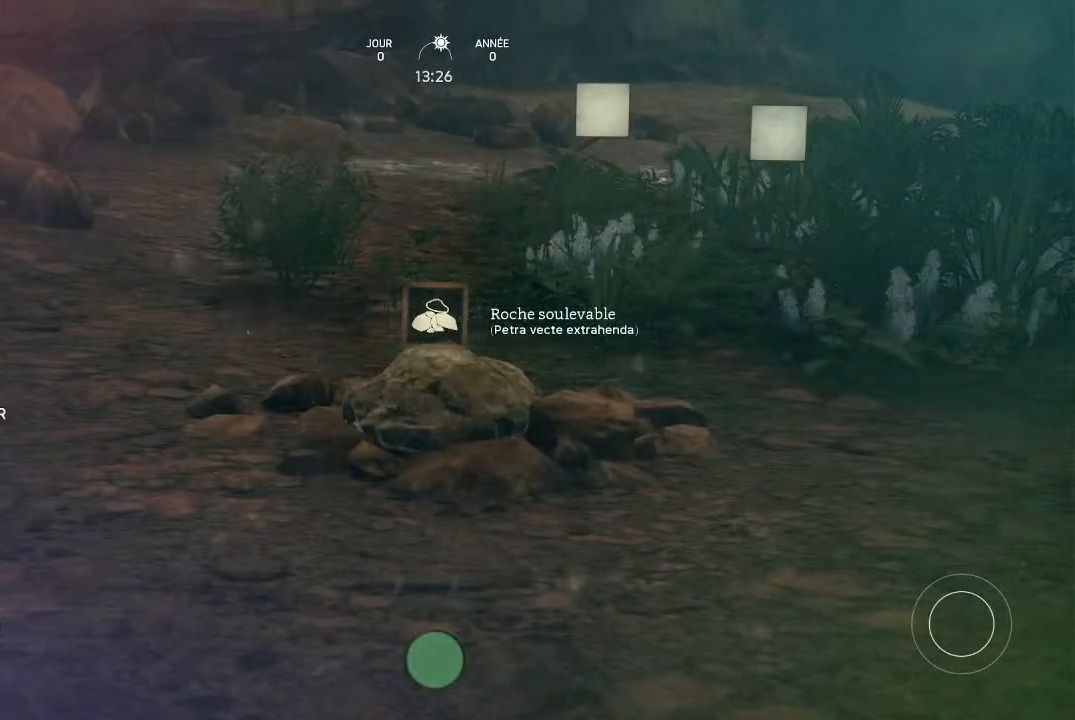
{"buttons": [], "left_stick": "center", "right_stick": "center", "events": [[167, "right_stick", "center"]]}
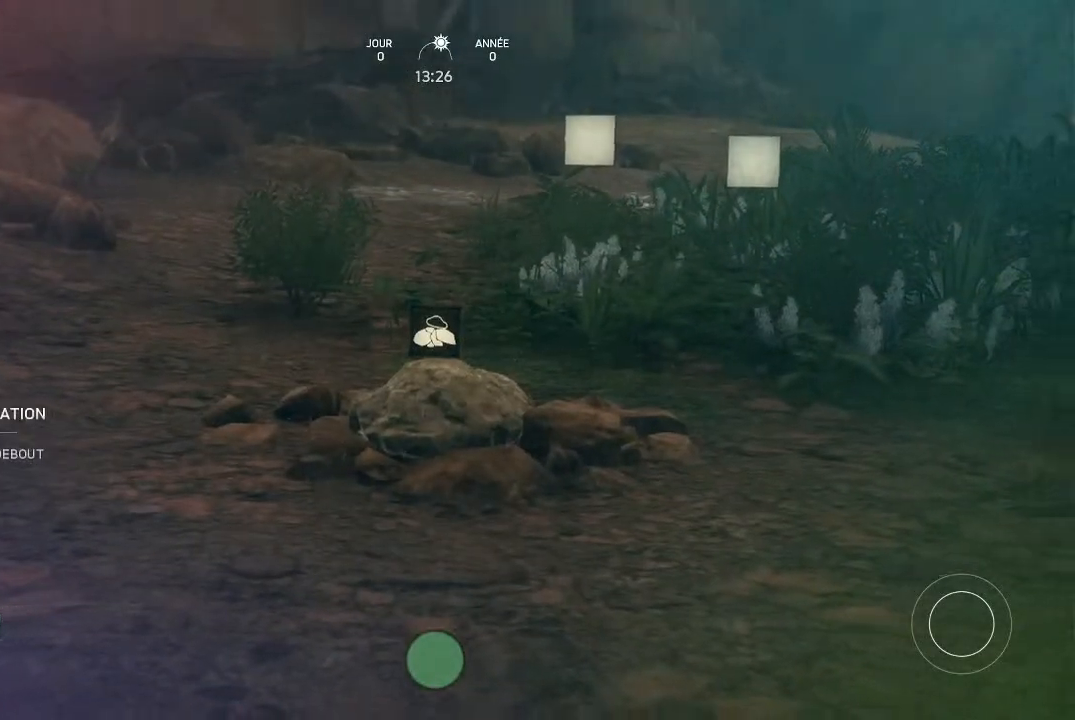
{"buttons": [], "left_stick": "center", "right_stick": "center", "events": []}